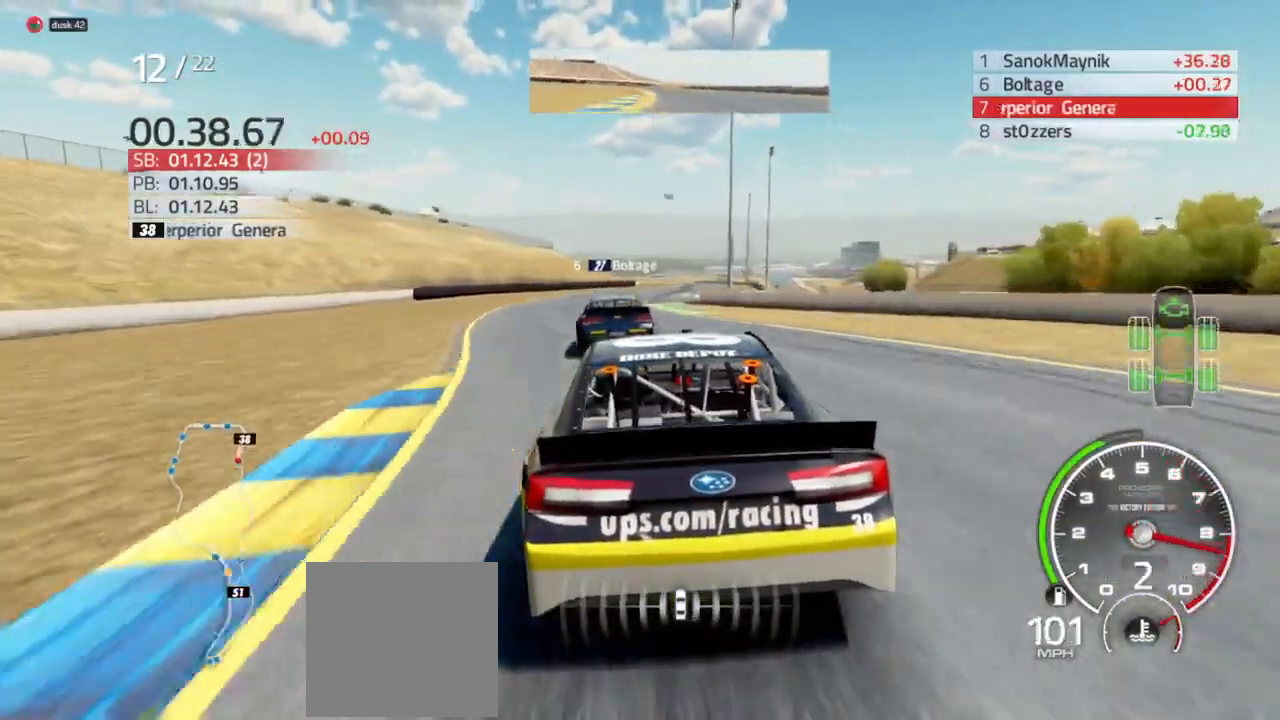
Gameplay with a controller (Xbox layout); each line is a JSON object with the inputs held at the frame after it. "events" lists button and stick changes between this image and that frame as [ms after this image, input, new state], when the widget could be followed in between.
{"buttons": ["R2"], "left_stick": "center", "right_stick": "center", "events": [[100, "left_stick", "center"], [333, "left_stick", "right"], [467, "left_stick", "center"]]}
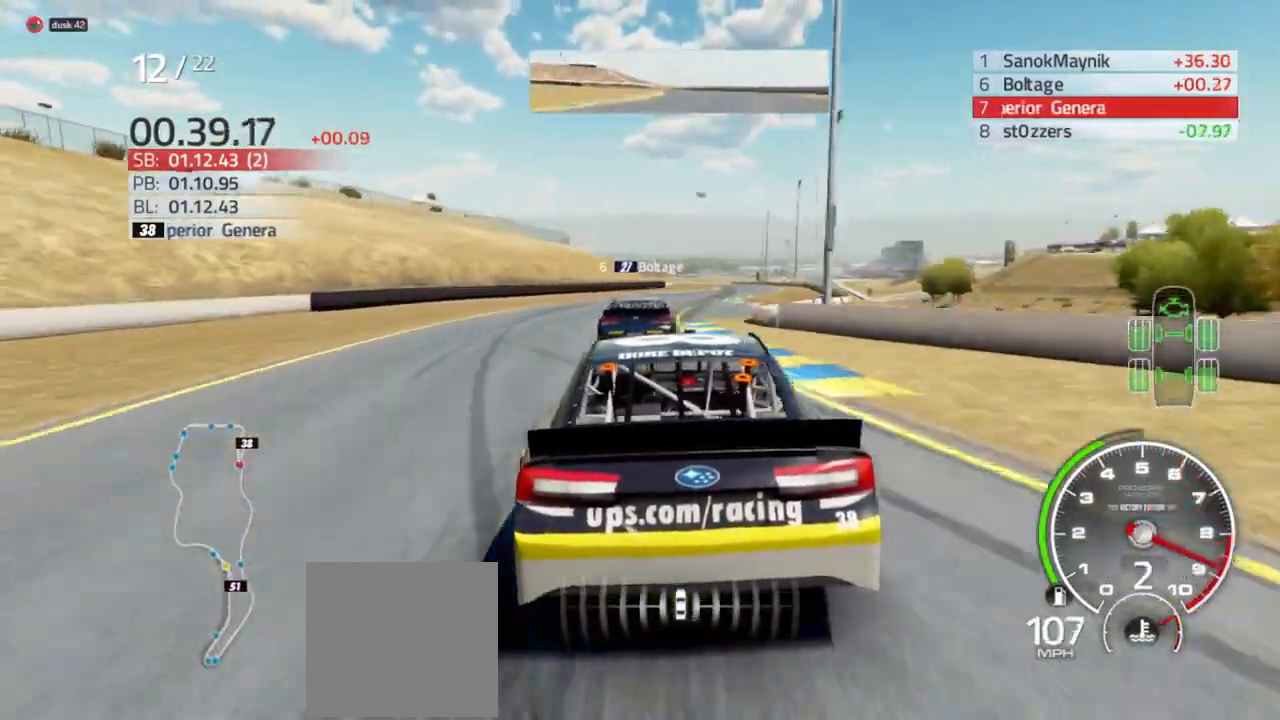
{"buttons": ["R2"], "left_stick": "right", "right_stick": "center", "events": [[133, "left_stick", "right"], [267, "left_stick", "center"], [400, "left_stick", "right"]]}
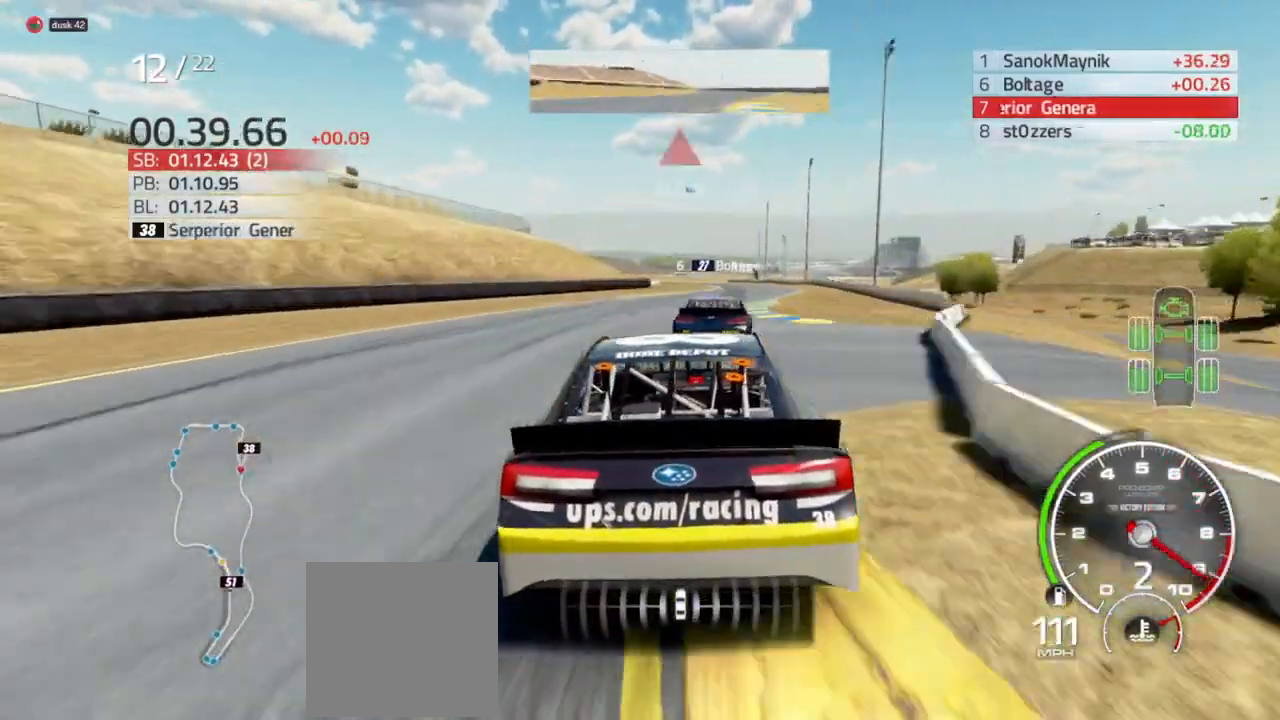
{"buttons": ["R2"], "left_stick": "center", "right_stick": "center", "events": [[300, "left_stick", "center"]]}
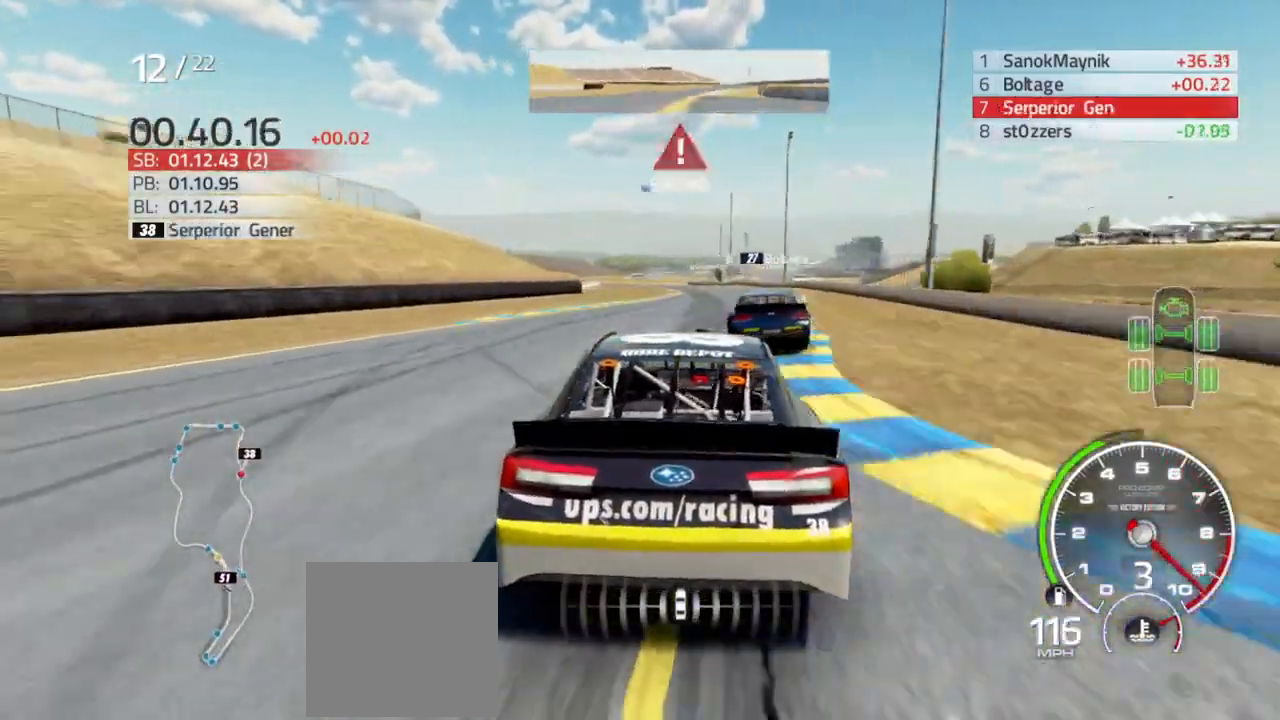
{"buttons": ["L2"], "left_stick": "left", "right_stick": "center", "events": [[133, "R2", "up"], [233, "L2", "down"], [233, "left_stick", "left"], [400, "left_stick", "center"], [433, "L2", "up"], [500, "L2", "down"], [500, "left_stick", "left"]]}
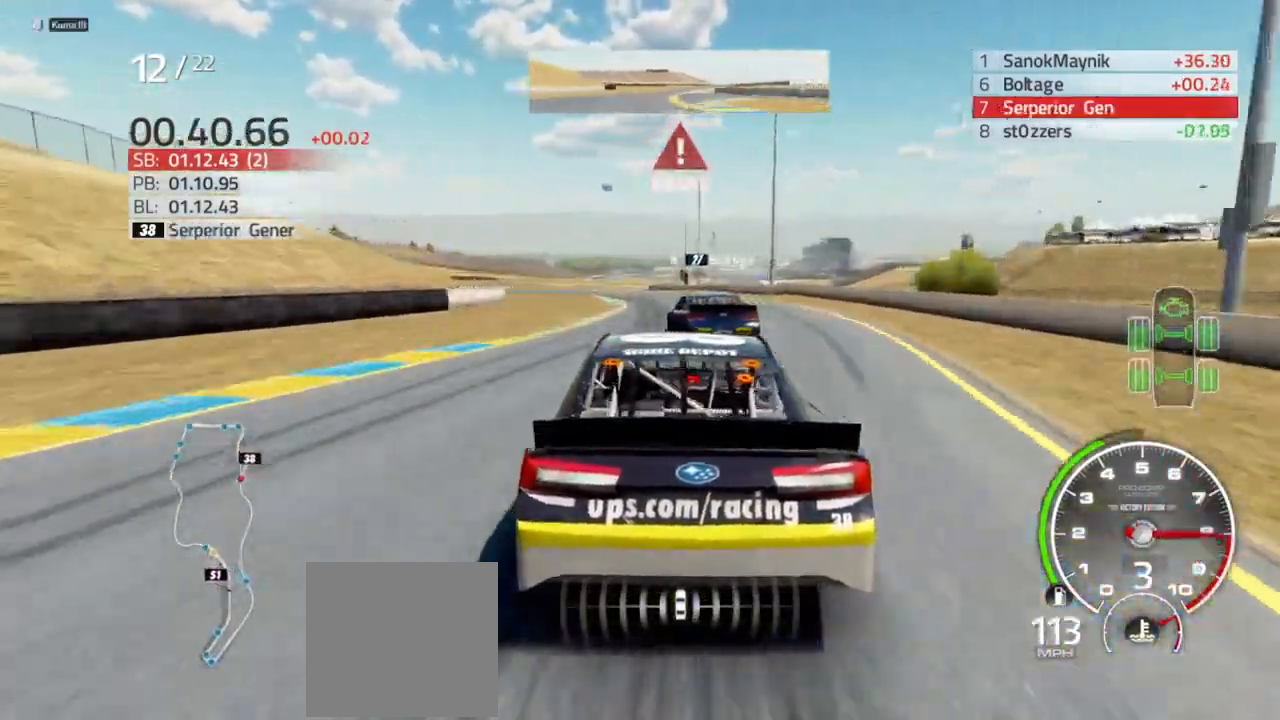
{"buttons": [], "left_stick": "left", "right_stick": "center", "events": [[200, "L2", "up"]]}
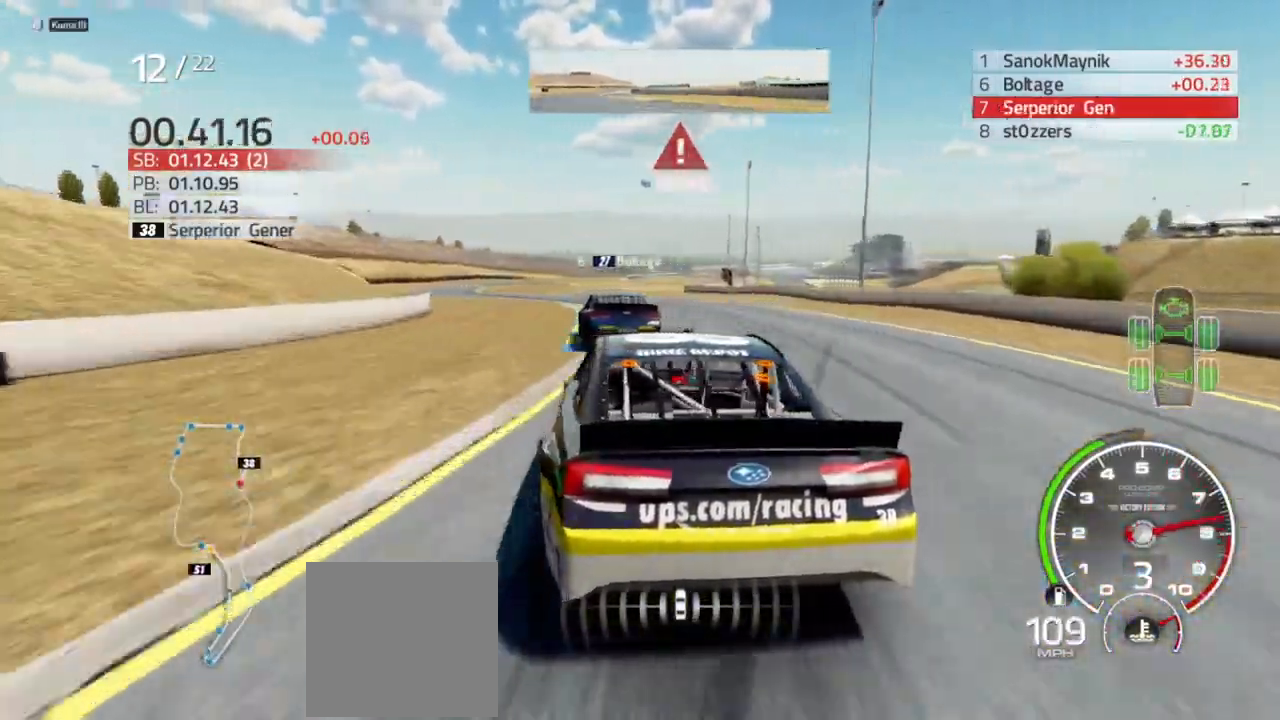
{"buttons": [], "left_stick": "left", "right_stick": "center", "events": []}
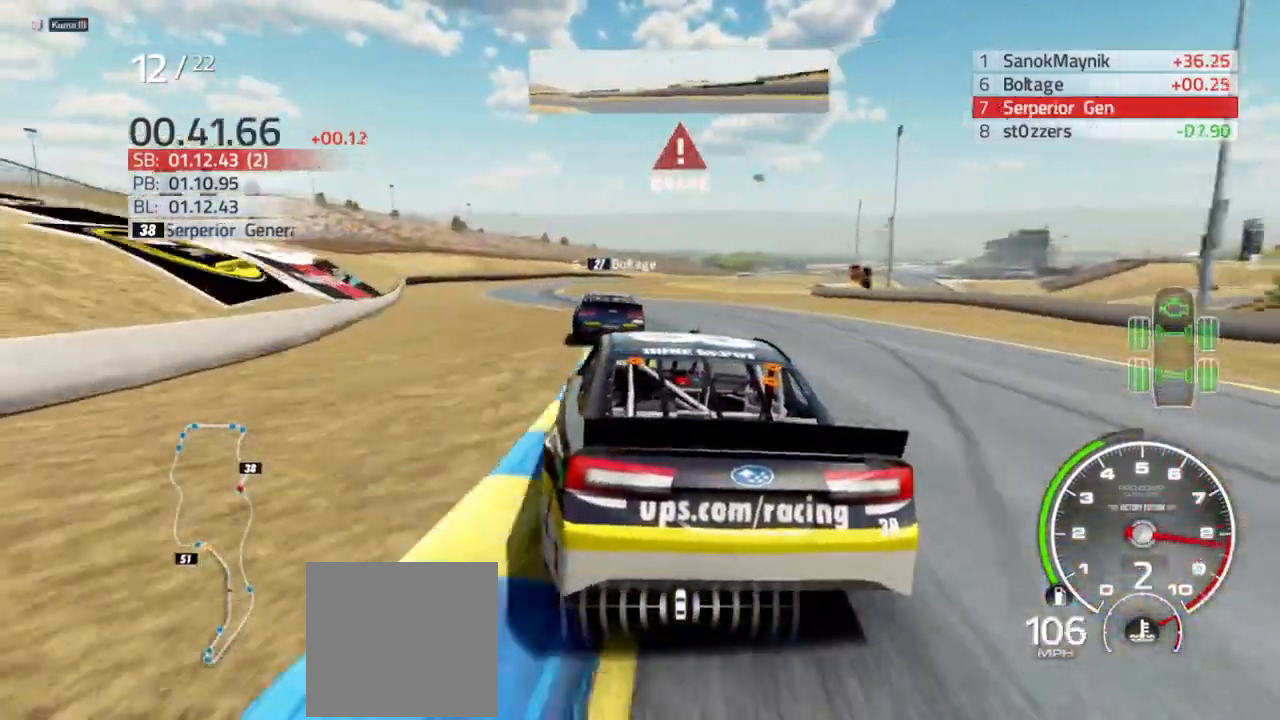
{"buttons": ["R2"], "left_stick": "left", "right_stick": "center", "events": [[200, "R2", "down"]]}
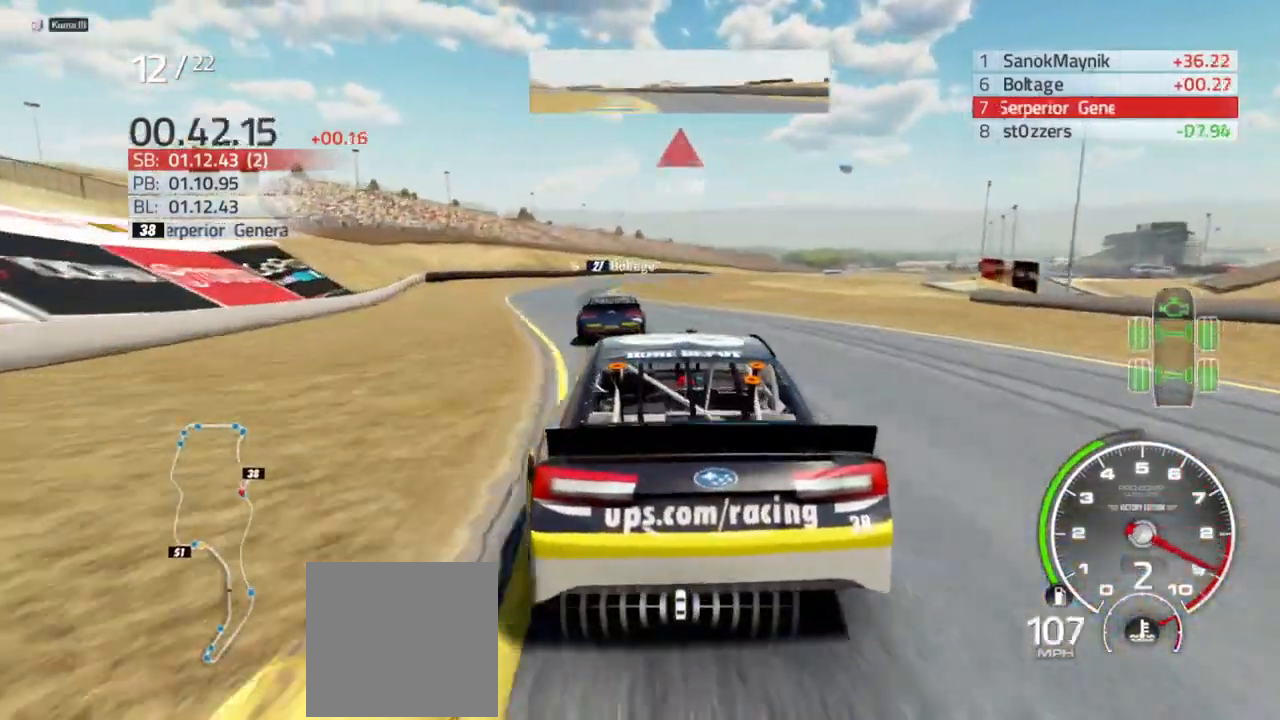
{"buttons": [], "left_stick": "left", "right_stick": "center", "events": [[233, "left_stick", "center"], [367, "left_stick", "left"], [467, "R2", "up"]]}
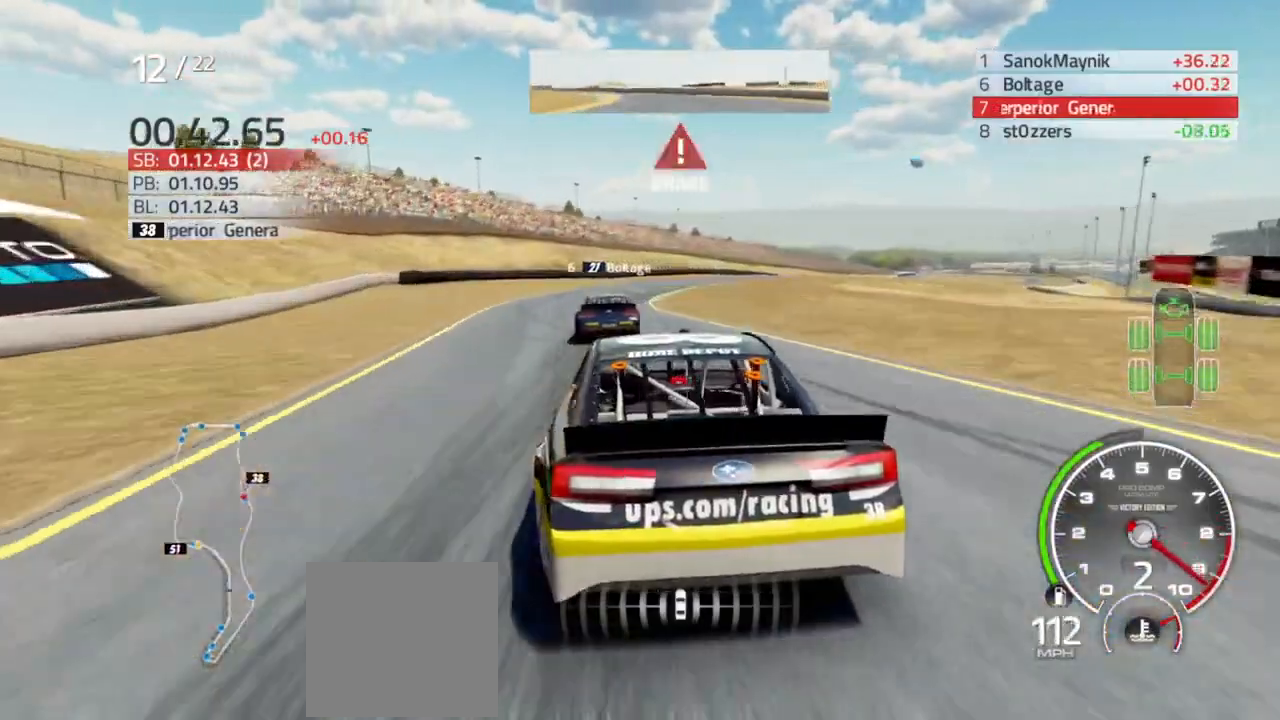
{"buttons": ["L2", "R2"], "left_stick": "right", "right_stick": "center", "events": [[33, "left_stick", "center"], [167, "L2", "down"], [167, "left_stick", "right"], [200, "R2", "down"], [267, "R2", "up"], [333, "L2", "up"], [400, "L2", "down"], [400, "R2", "down"]]}
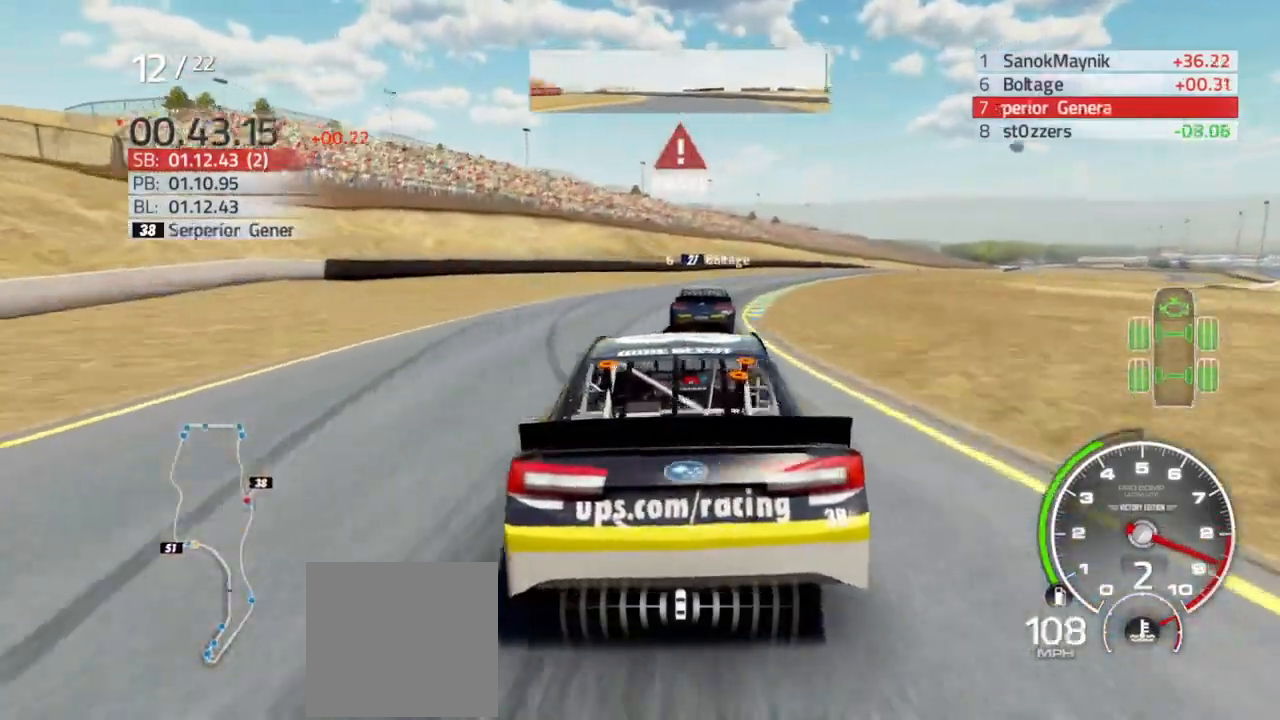
{"buttons": [], "left_stick": "right", "right_stick": "center", "events": [[33, "L2", "up"], [33, "R2", "up"]]}
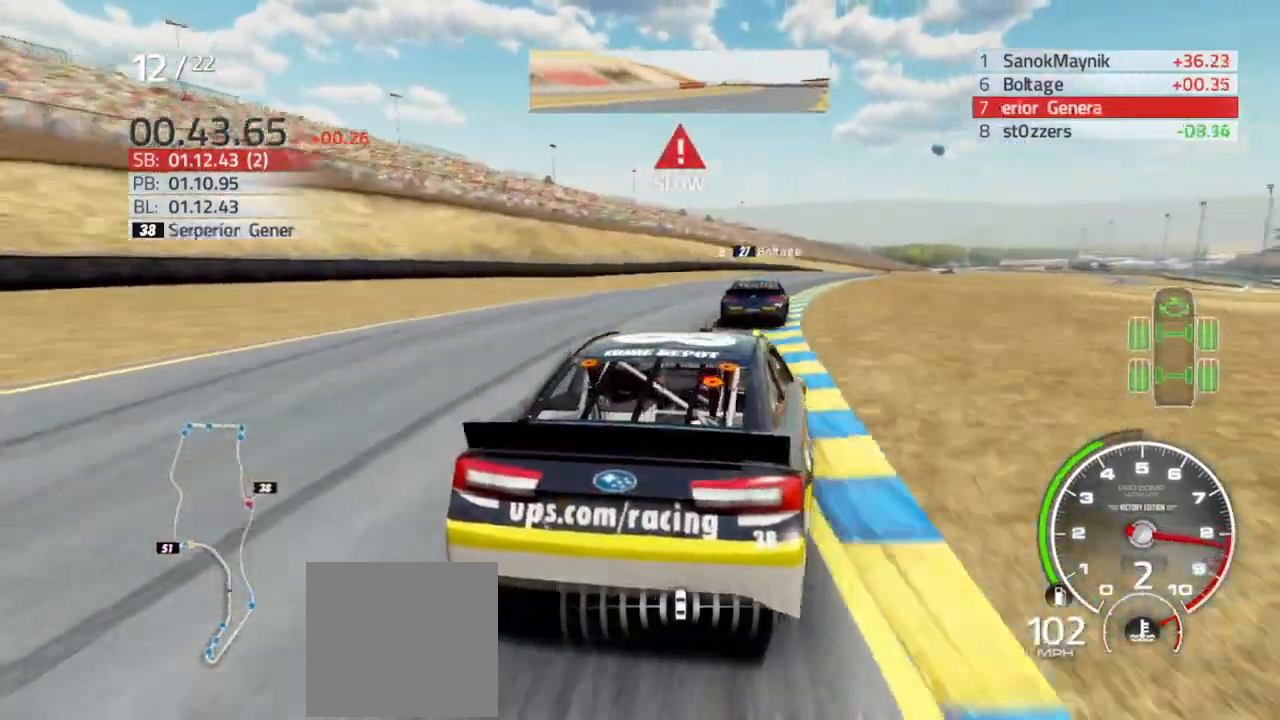
{"buttons": [], "left_stick": "right", "right_stick": "center", "events": []}
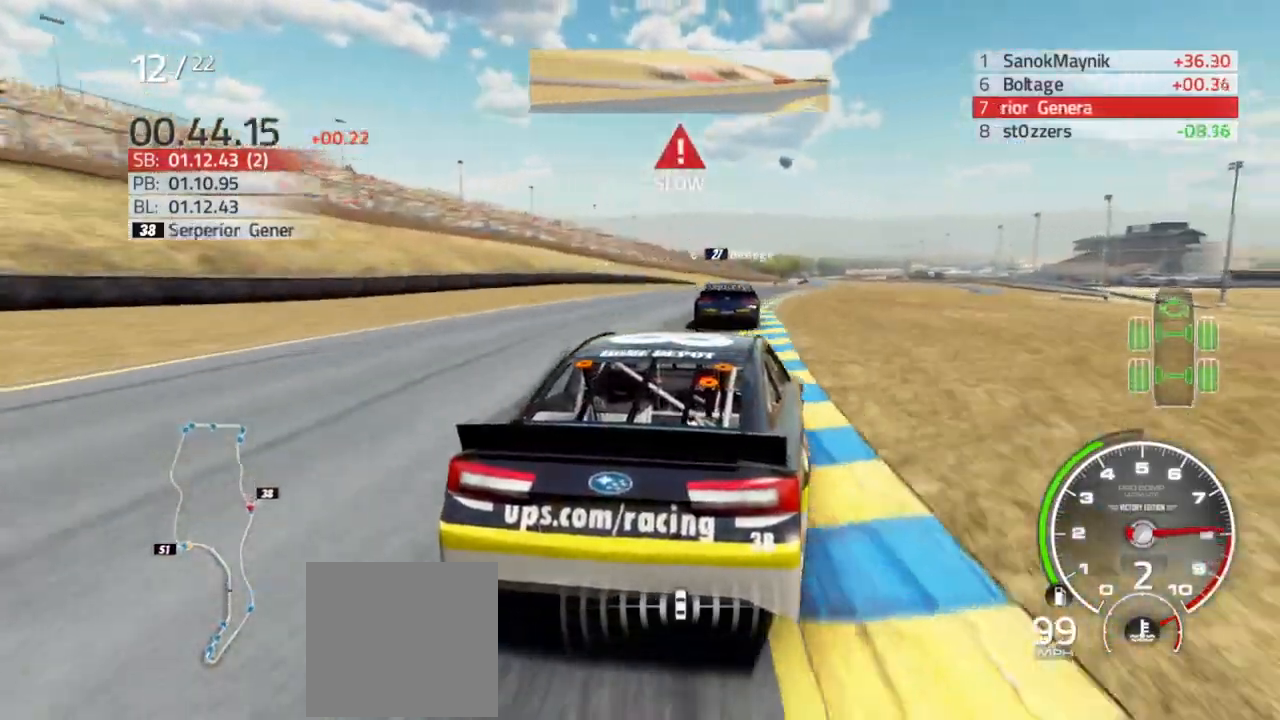
{"buttons": ["R2"], "left_stick": "right", "right_stick": "center", "events": [[100, "R2", "down"]]}
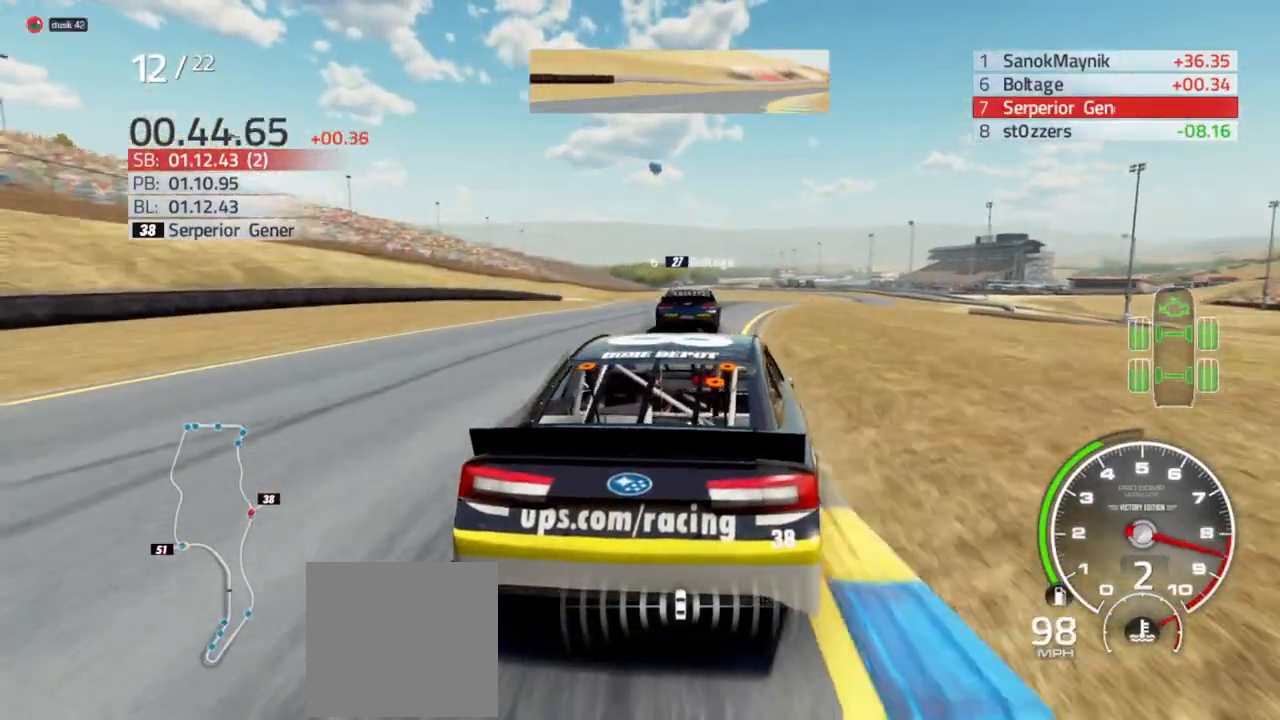
{"buttons": ["R2"], "left_stick": "right", "right_stick": "center", "events": []}
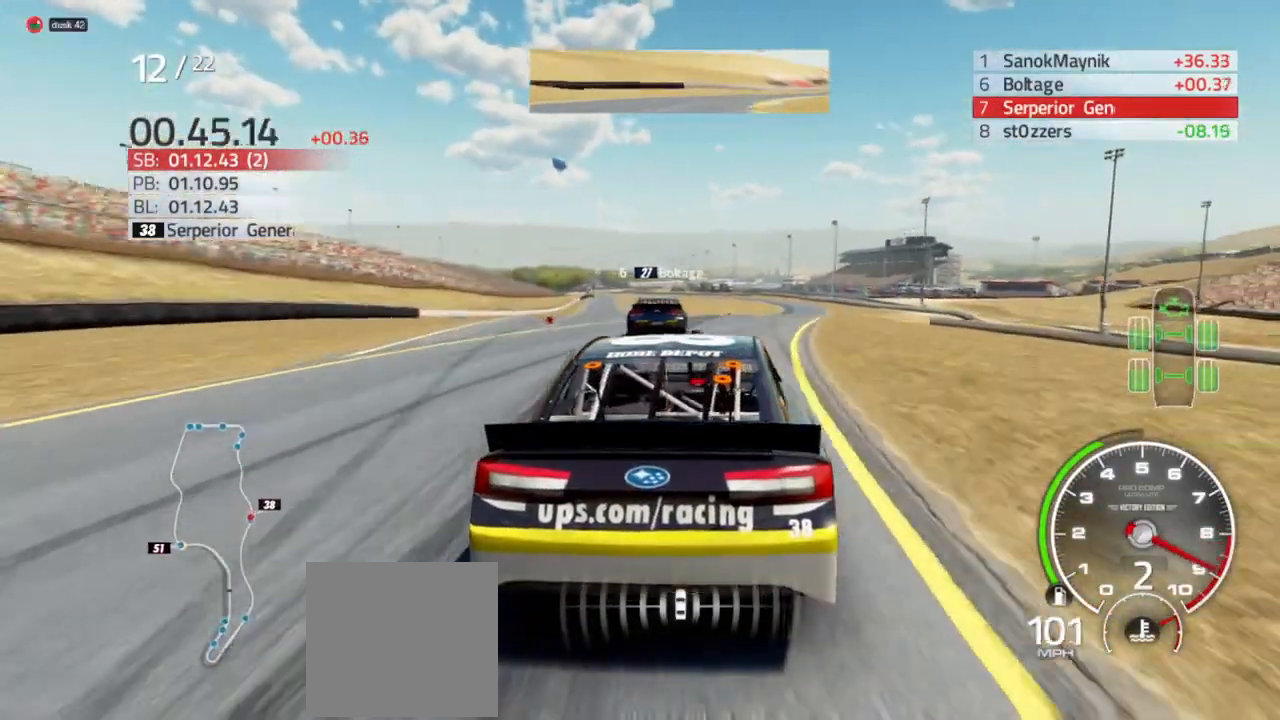
{"buttons": ["R2"], "left_stick": "center", "right_stick": "center", "events": [[100, "left_stick", "center"], [233, "left_stick", "right"], [333, "left_stick", "center"]]}
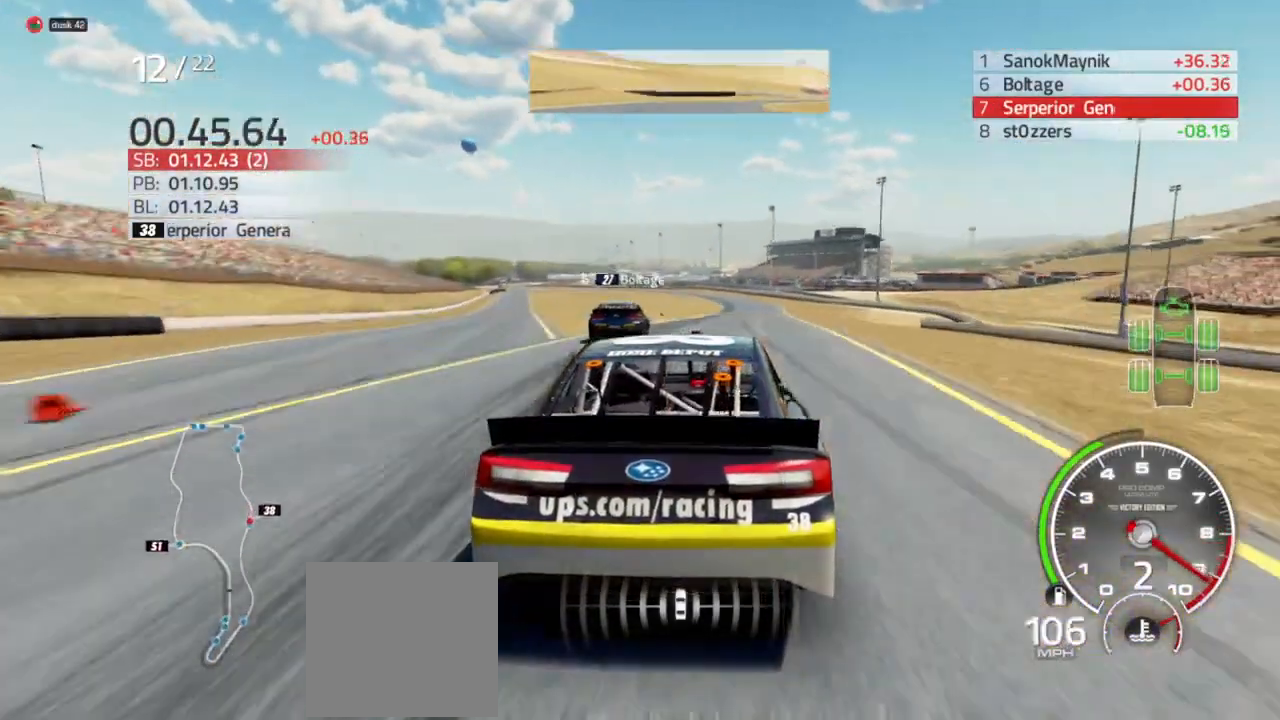
{"buttons": ["R2"], "left_stick": "center", "right_stick": "center", "events": [[67, "left_stick", "right"], [133, "left_stick", "center"], [200, "left_stick", "left"], [400, "left_stick", "center"]]}
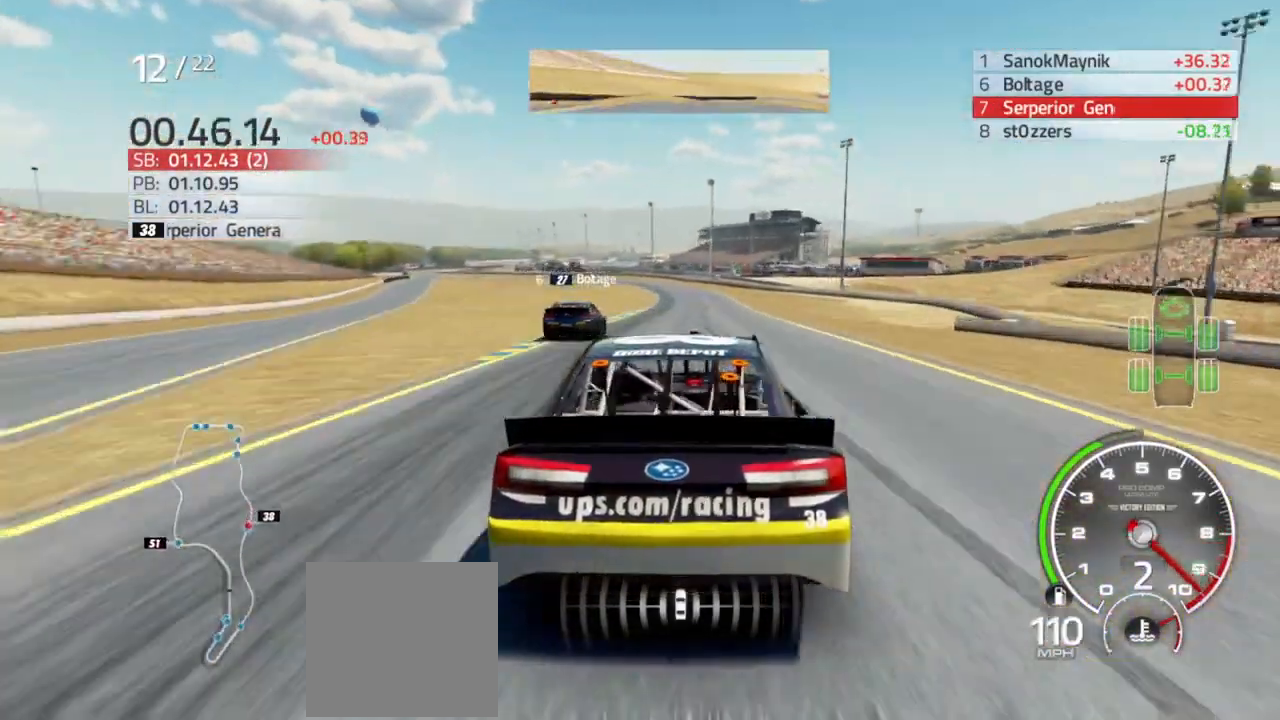
{"buttons": ["R2"], "left_stick": "center", "right_stick": "center", "events": []}
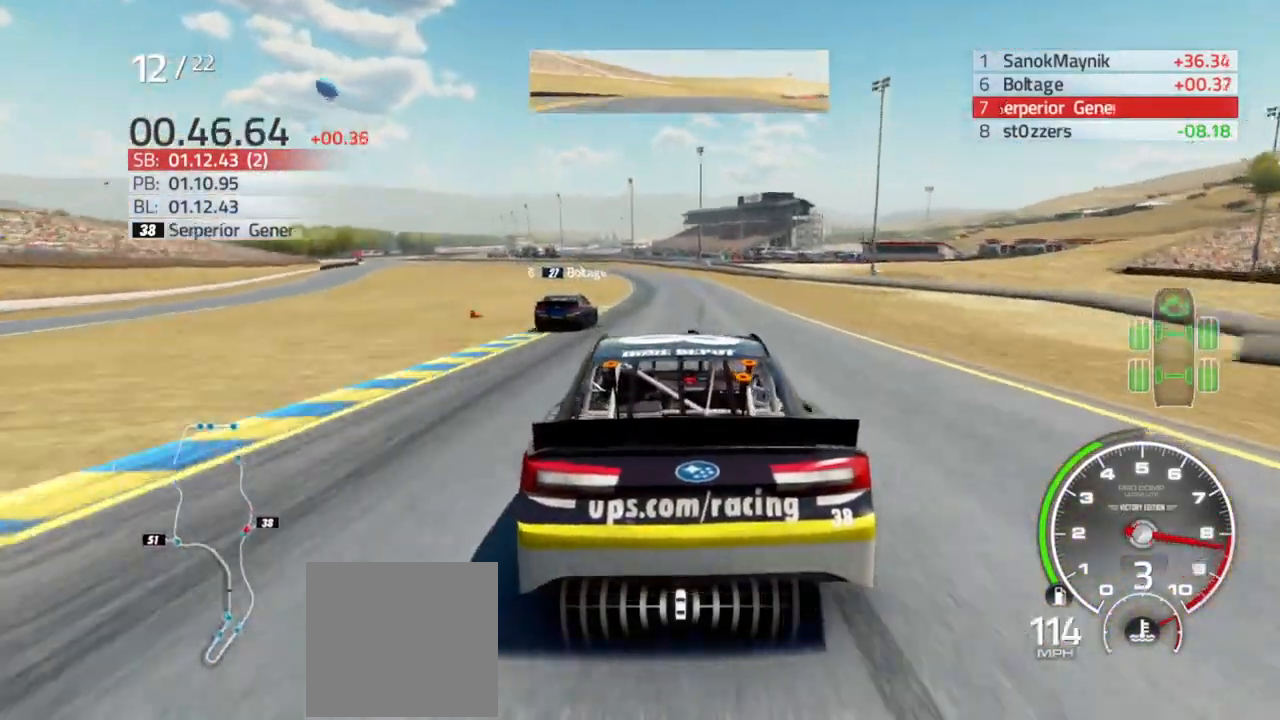
{"buttons": ["R2"], "left_stick": "left", "right_stick": "center", "events": [[200, "left_stick", "left"], [400, "left_stick", "center"], [500, "left_stick", "left"]]}
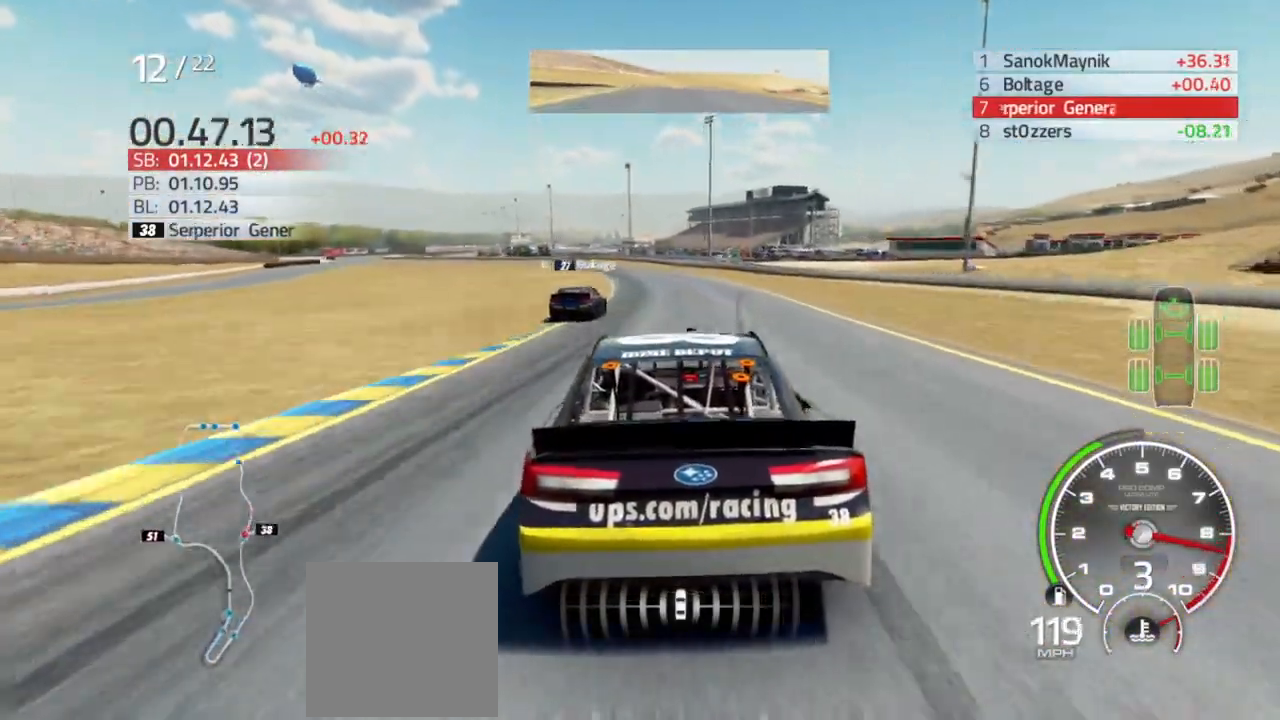
{"buttons": ["R2"], "left_stick": "center", "right_stick": "center", "events": [[167, "left_stick", "center"], [333, "left_stick", "left"], [500, "left_stick", "center"]]}
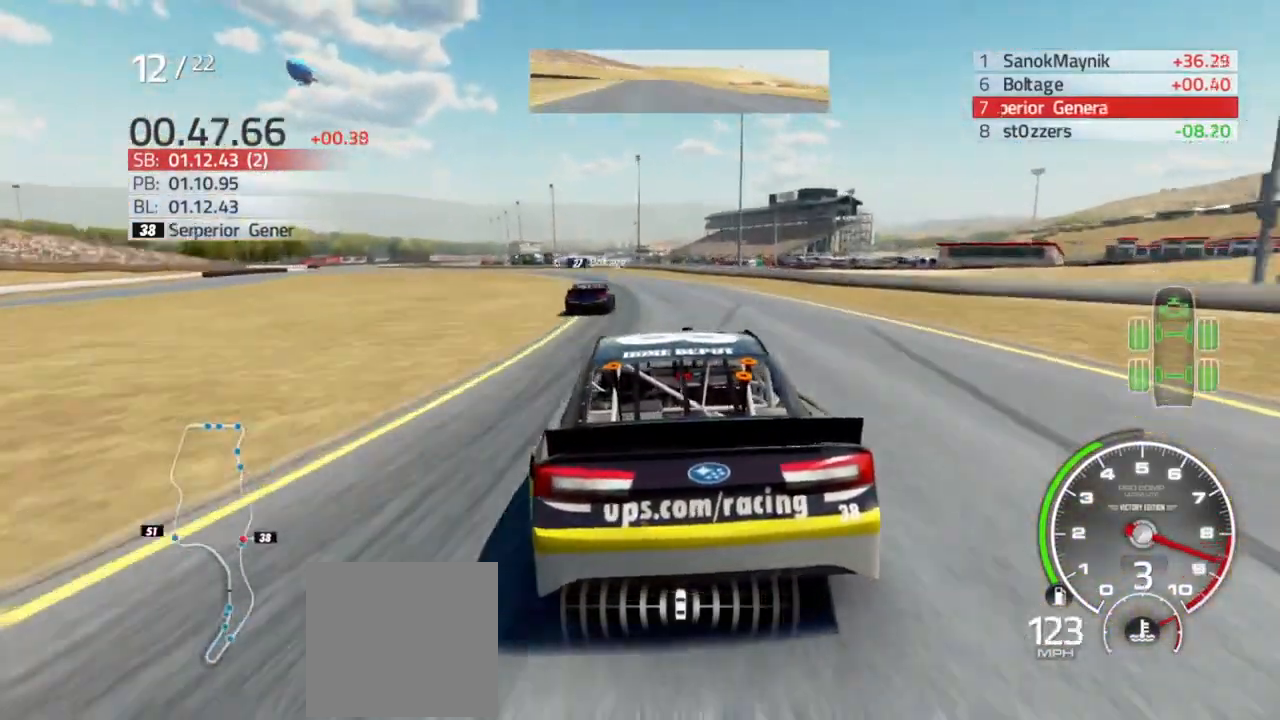
{"buttons": ["R2"], "left_stick": "center", "right_stick": "center", "events": [[133, "left_stick", "left"], [467, "left_stick", "center"]]}
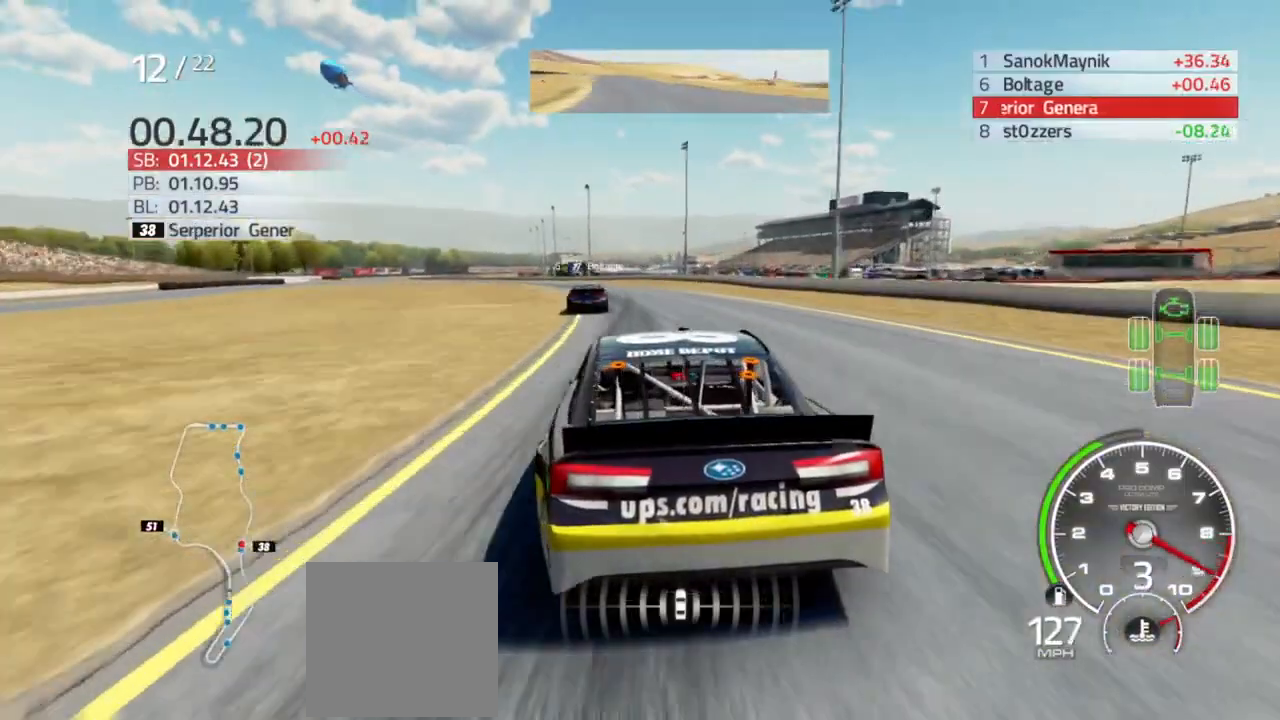
{"buttons": ["R2"], "left_stick": "left", "right_stick": "center", "events": [[33, "left_stick", "left"], [233, "left_stick", "center"], [333, "left_stick", "left"]]}
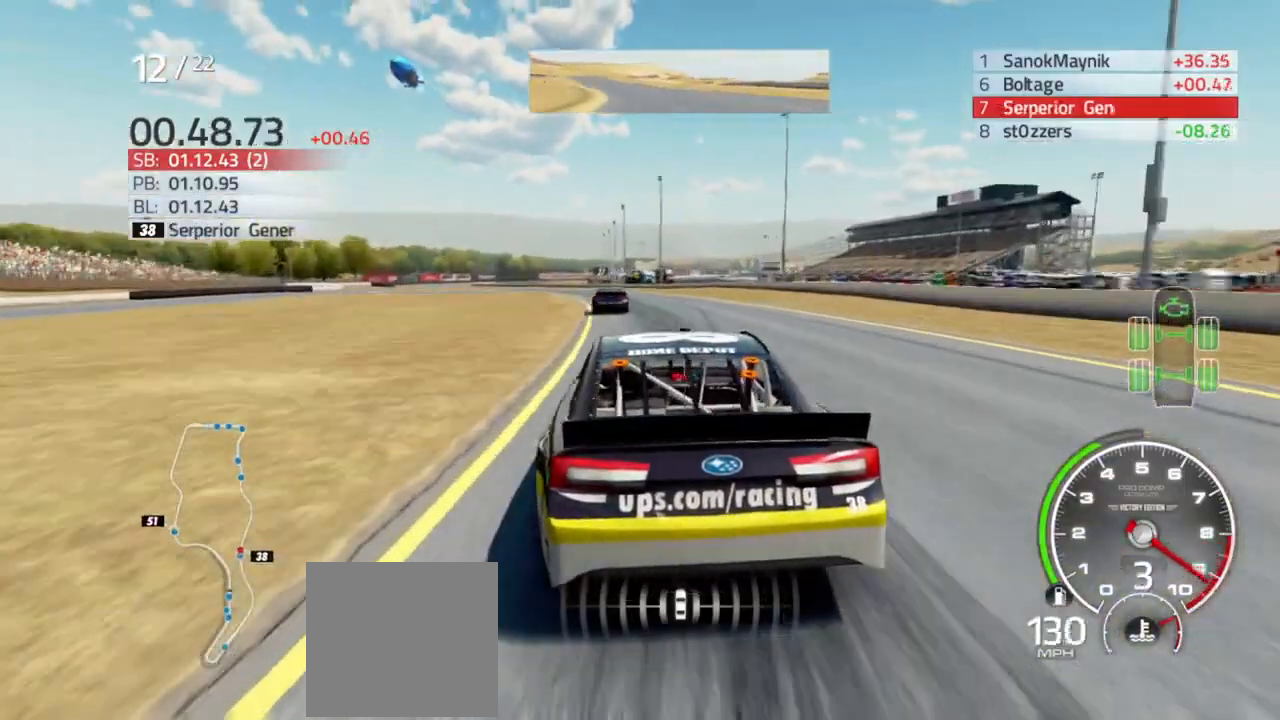
{"buttons": ["R2"], "left_stick": "center", "right_stick": "center", "events": [[133, "left_stick", "center"], [267, "left_stick", "left"], [433, "left_stick", "center"]]}
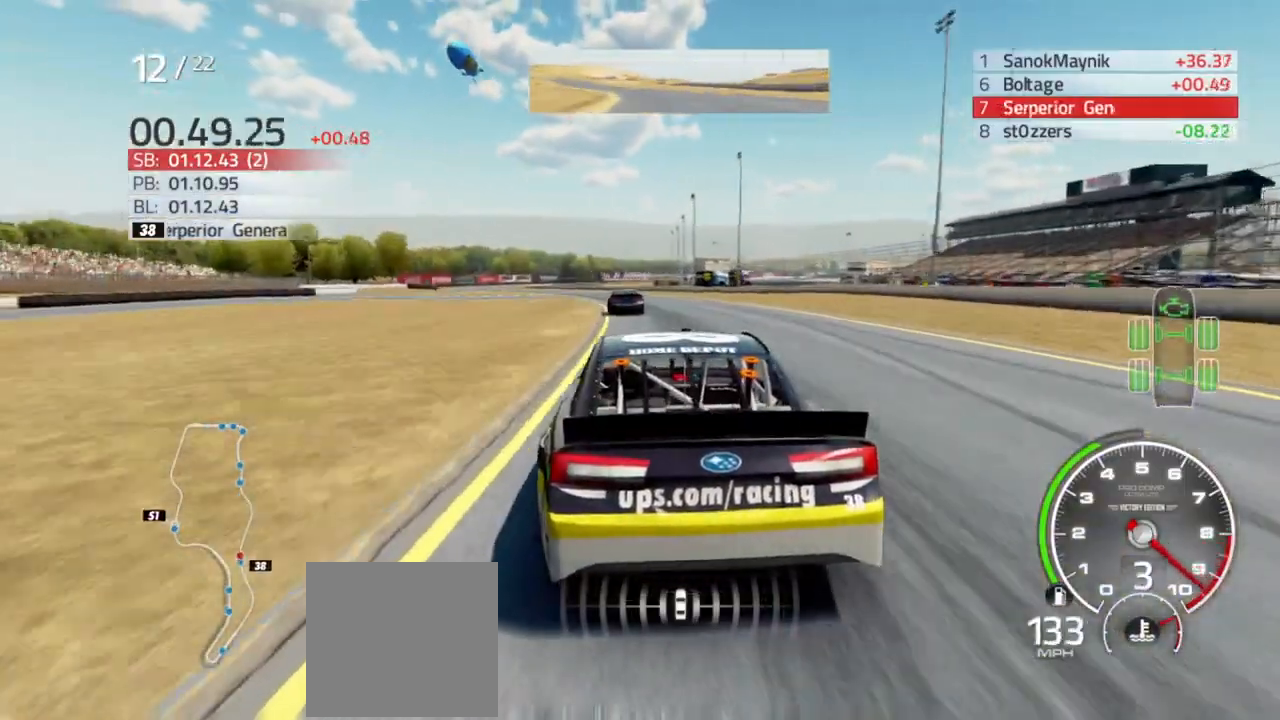
{"buttons": ["R2"], "left_stick": "left", "right_stick": "center", "events": [[33, "left_stick", "left"], [200, "left_stick", "center"], [267, "left_stick", "left"]]}
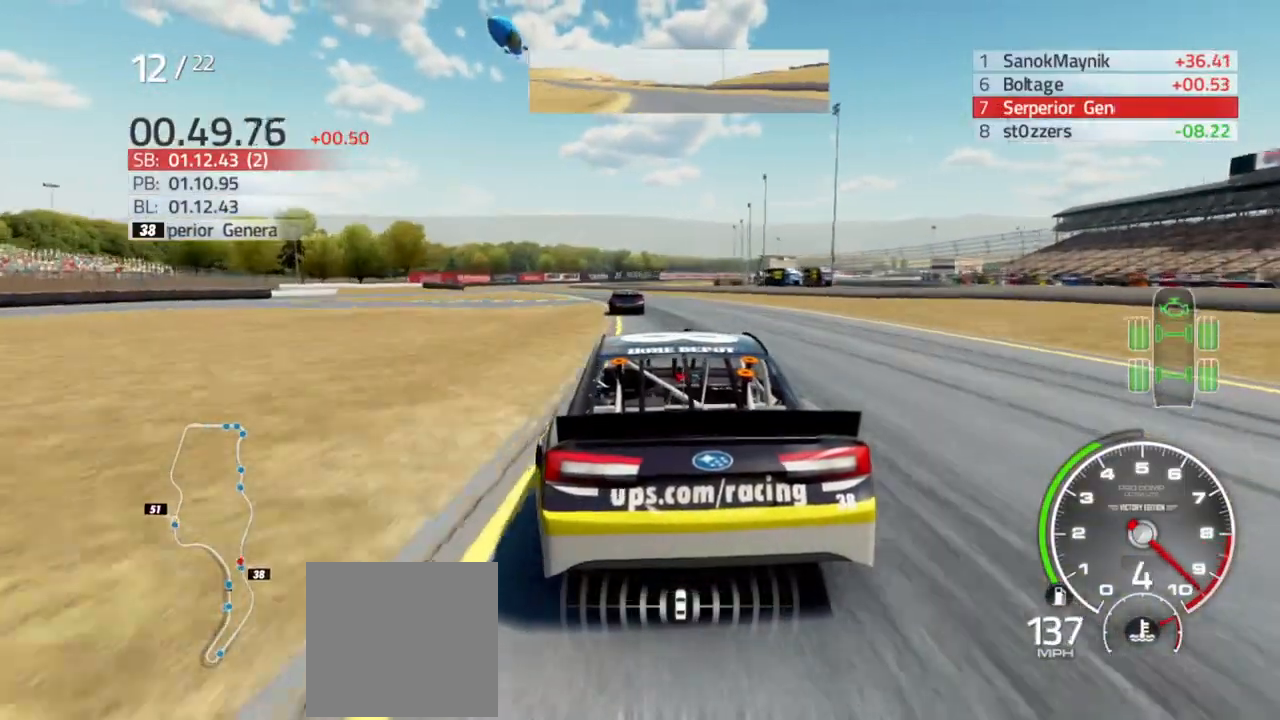
{"buttons": ["R2"], "left_stick": "left", "right_stick": "center", "events": []}
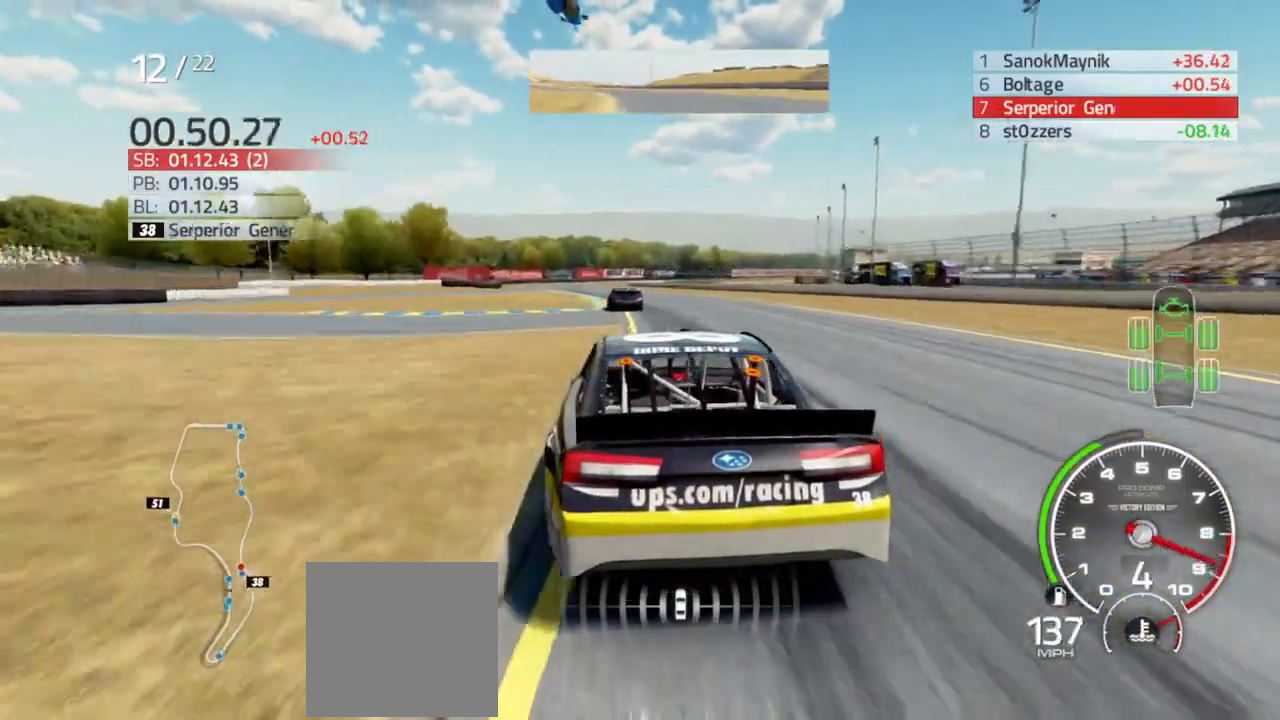
{"buttons": ["R2"], "left_stick": "left", "right_stick": "center", "events": [[167, "left_stick", "center"], [267, "left_stick", "left"]]}
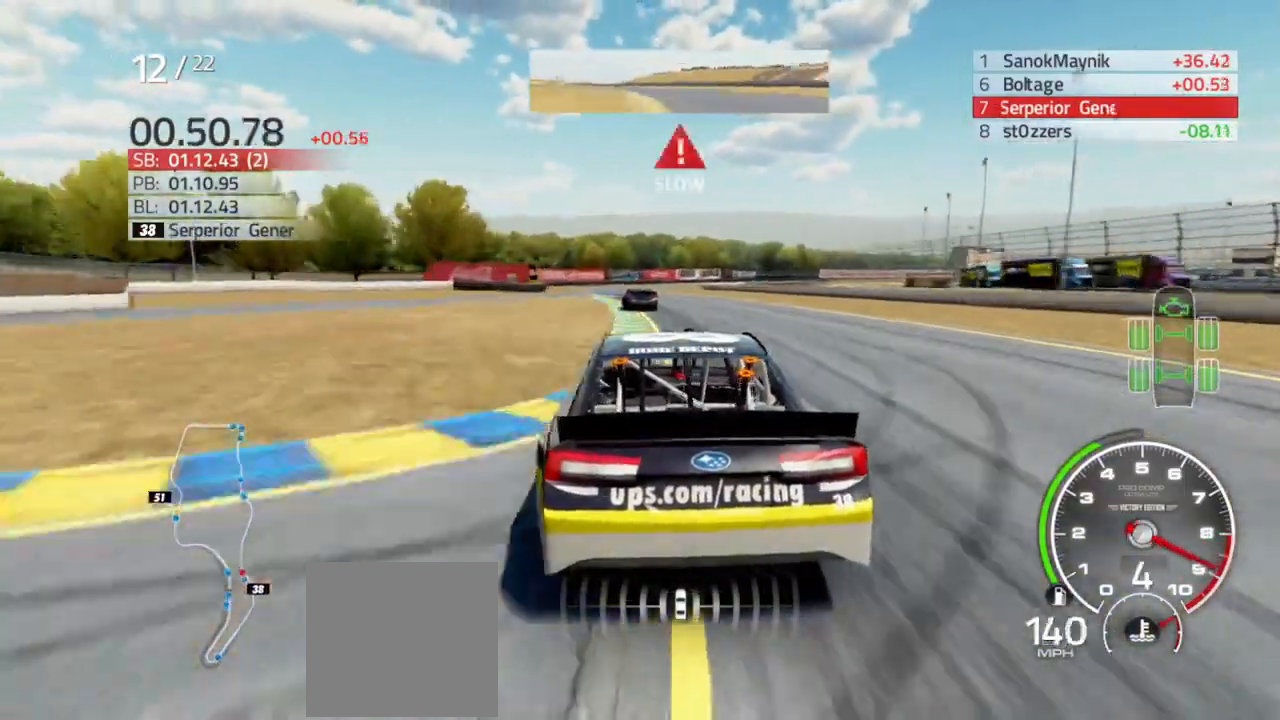
{"buttons": ["R2"], "left_stick": "center", "right_stick": "center", "events": [[67, "left_stick", "center"], [200, "left_stick", "left"], [333, "left_stick", "center"]]}
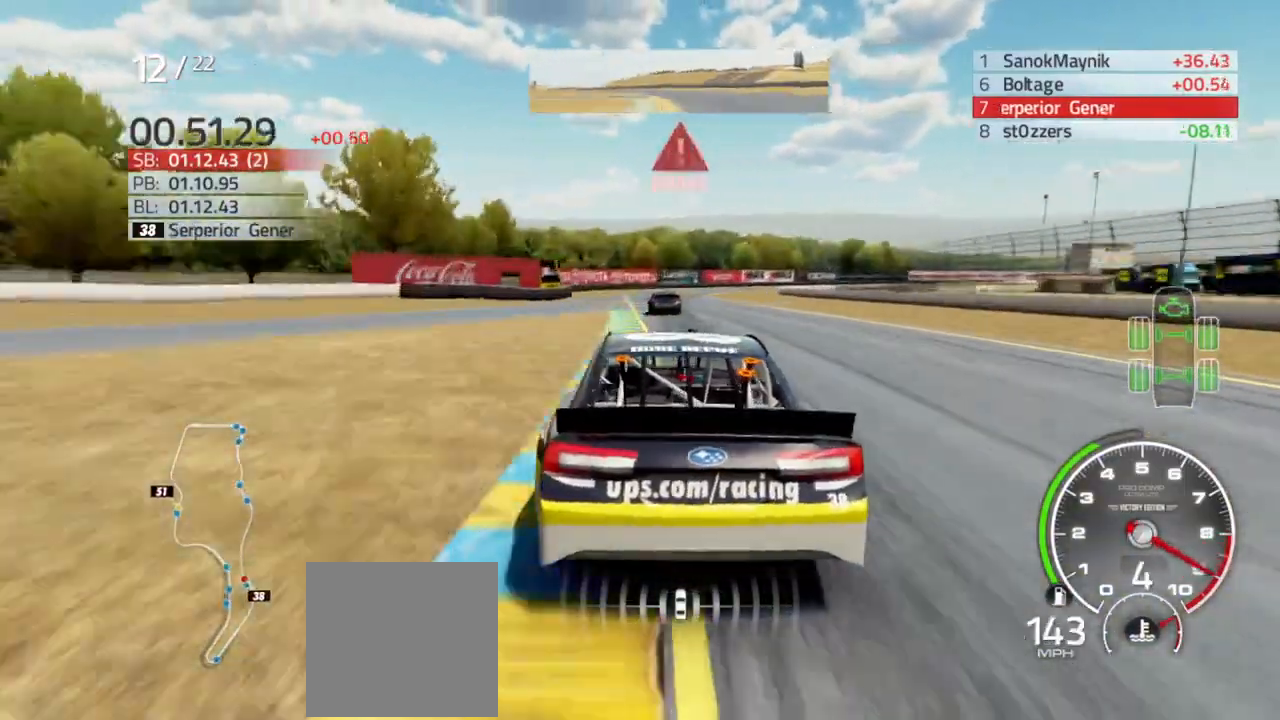
{"buttons": ["L2"], "left_stick": "right", "right_stick": "center", "events": [[100, "R2", "up"], [133, "left_stick", "right"], [167, "L2", "down"], [267, "left_stick", "center"], [433, "left_stick", "right"]]}
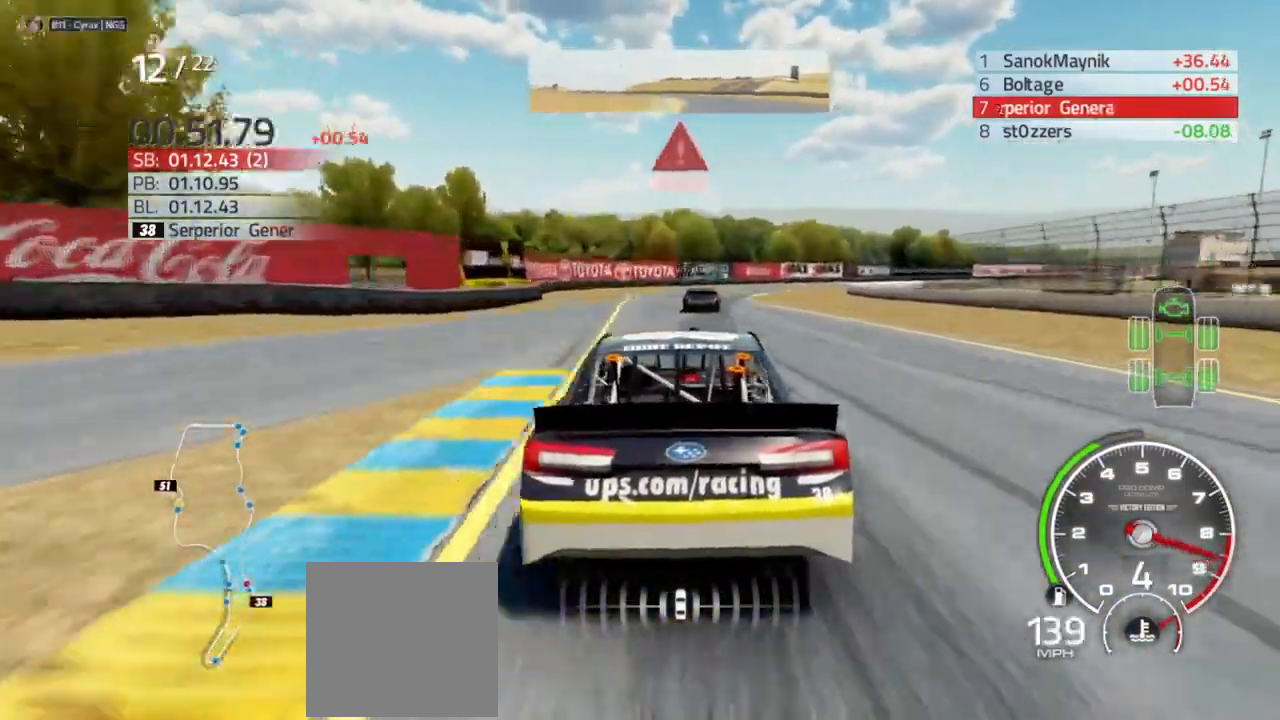
{"buttons": ["L2"], "left_stick": "right", "right_stick": "center", "events": []}
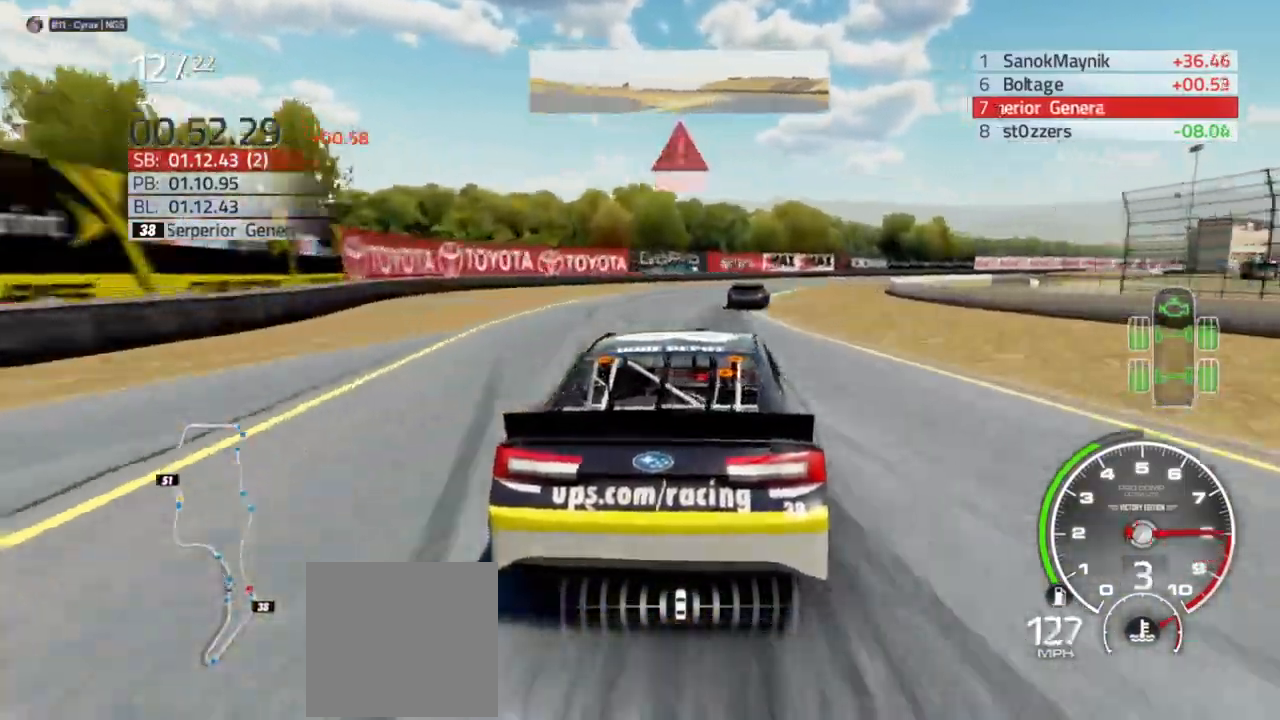
{"buttons": [], "left_stick": "right", "right_stick": "center", "events": [[367, "L2", "up"]]}
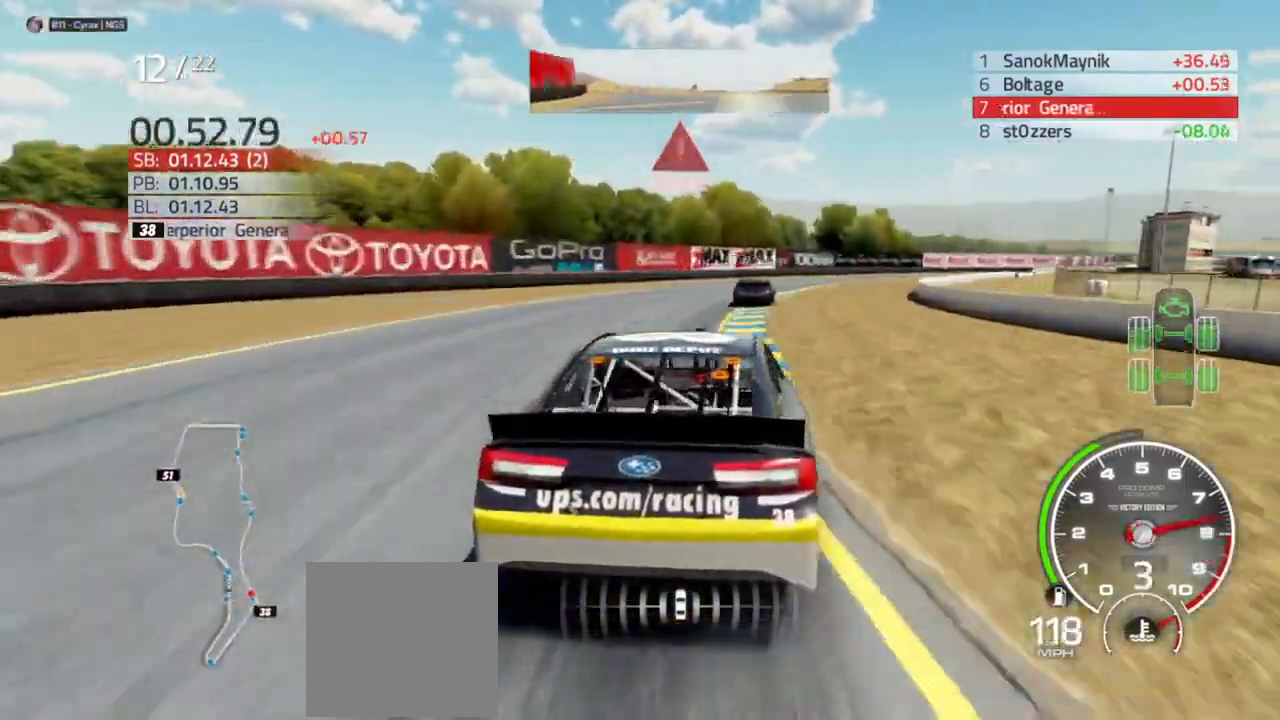
{"buttons": [], "left_stick": "right", "right_stick": "center", "events": []}
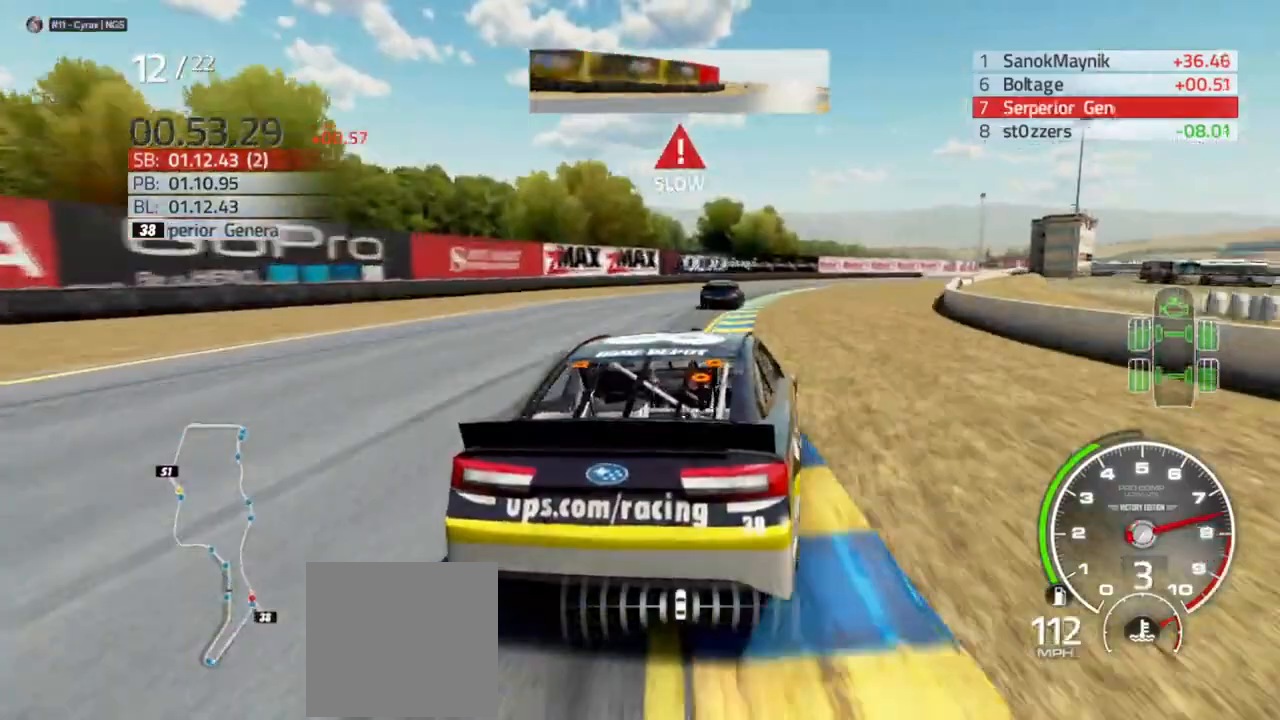
{"buttons": ["R2"], "left_stick": "right", "right_stick": "center", "events": [[133, "R2", "down"]]}